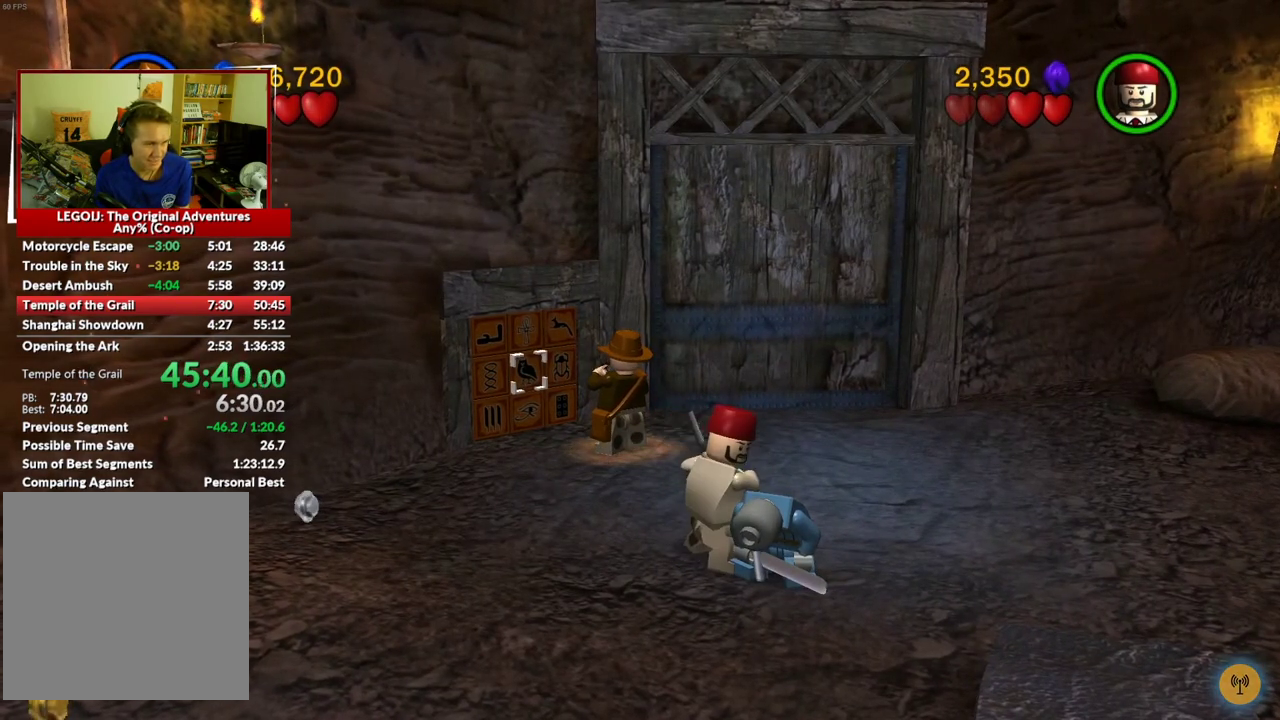
Gameplay with a controller (Xbox layout); each line is a JSON object with the inputs held at the frame after it. "events" lists button and stick changes between this image and that frame as [ms after this image, input, new state], when the widget could be followed in between.
{"buttons": ["DPAD_DOWN"], "left_stick": "center", "right_stick": "center", "events": [[83, "DPAD_LEFT", "down"], [250, "DPAD_LEFT", "up"], [417, "DPAD_DOWN", "down"]]}
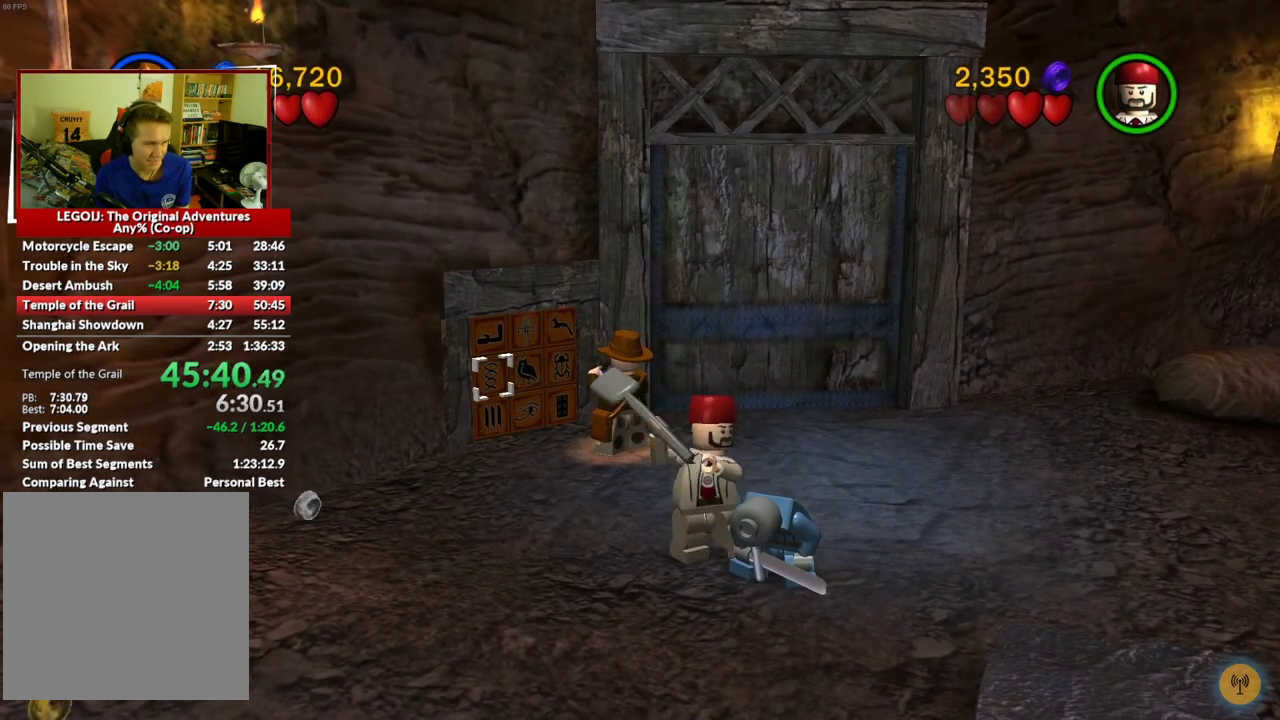
{"buttons": [], "left_stick": "center", "right_stick": "center", "events": [[50, "DPAD_DOWN", "up"], [67, "A", "down"], [167, "A", "up"], [200, "DPAD_UP", "down"], [283, "DPAD_UP", "up"], [350, "DPAD_UP", "down"], [450, "DPAD_UP", "up"]]}
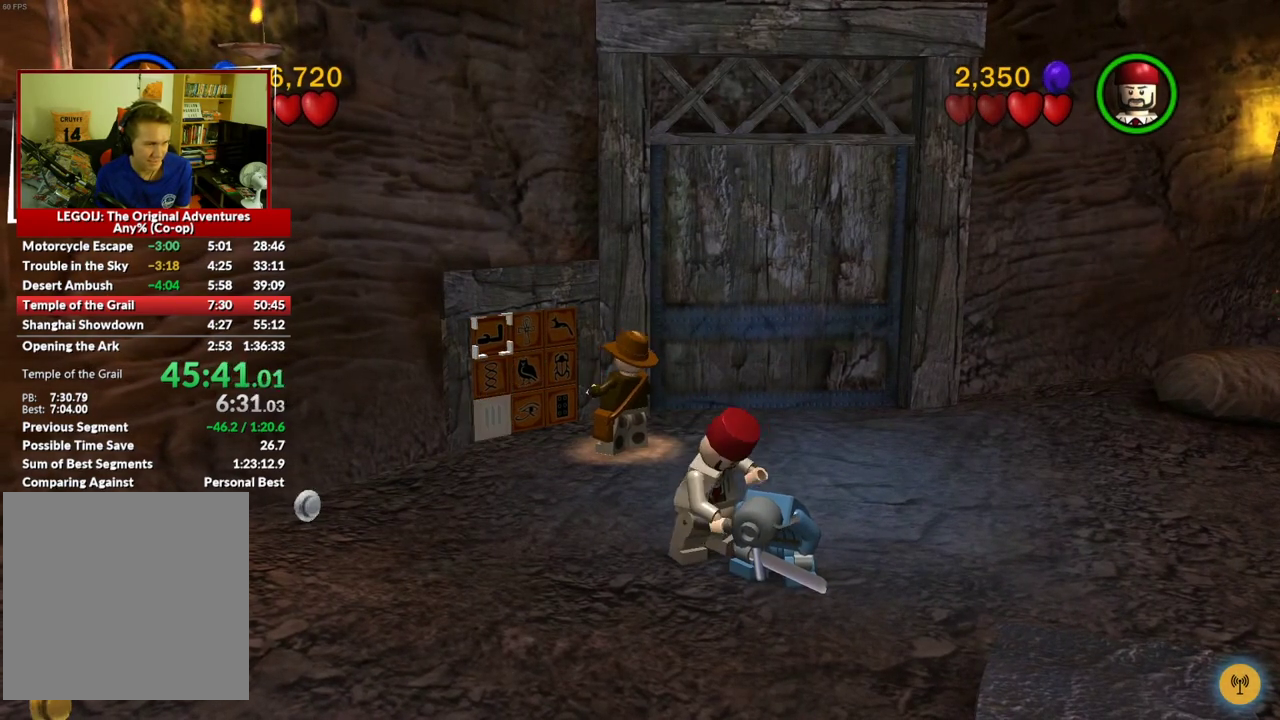
{"buttons": [], "left_stick": "center", "right_stick": "center", "events": [[33, "DPAD_RIGHT", "down"], [117, "DPAD_RIGHT", "up"], [200, "DPAD_RIGHT", "down"], [283, "DPAD_RIGHT", "up"], [350, "A", "down"], [450, "A", "up"]]}
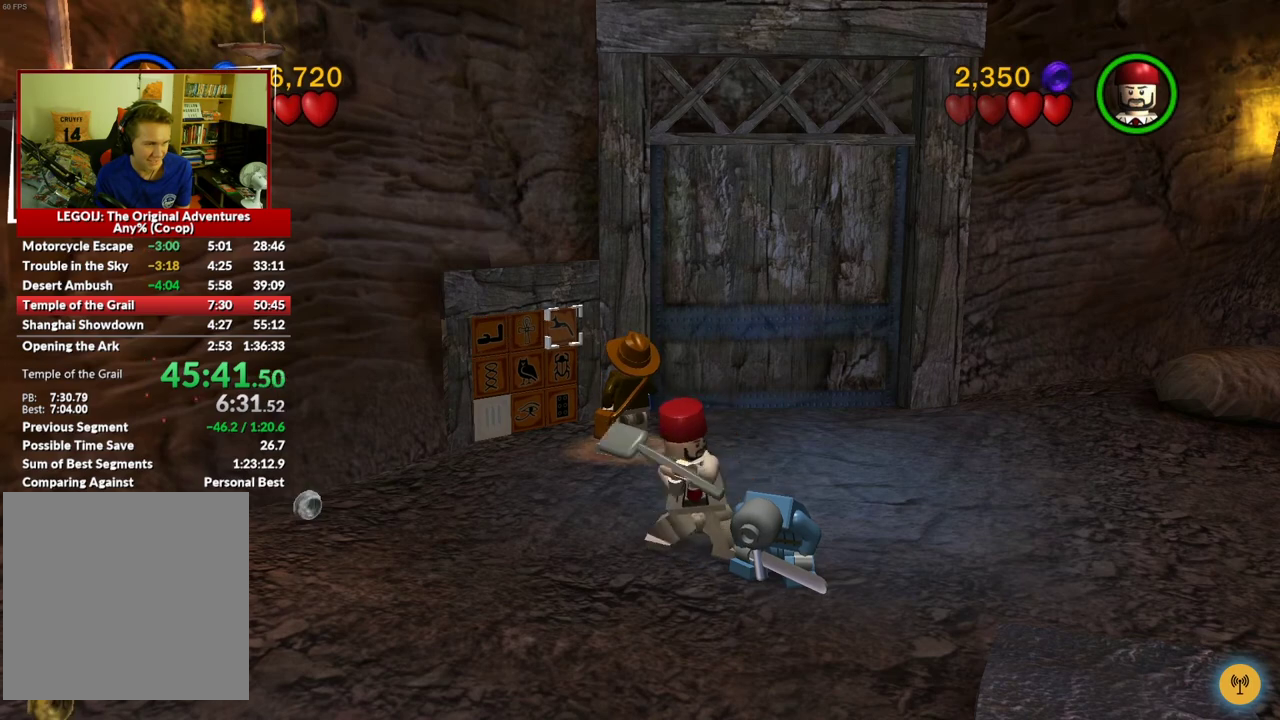
{"buttons": [], "left_stick": "center", "right_stick": "center", "events": [[33, "DPAD_DOWN", "down"], [150, "DPAD_DOWN", "up"], [183, "A", "down"], [300, "A", "up"], [350, "DPAD_LEFT", "down"], [450, "DPAD_LEFT", "up"]]}
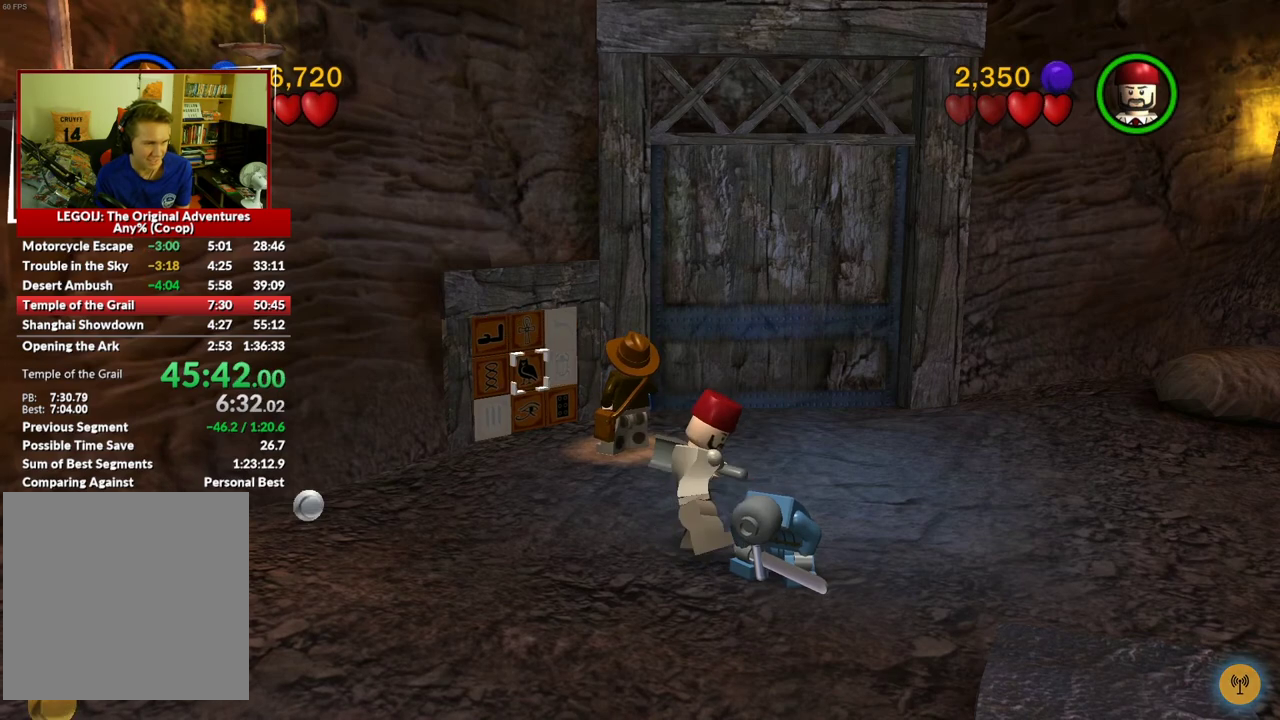
{"buttons": [], "left_stick": "center", "right_stick": "center", "events": [[17, "A", "down"], [150, "A", "up"]]}
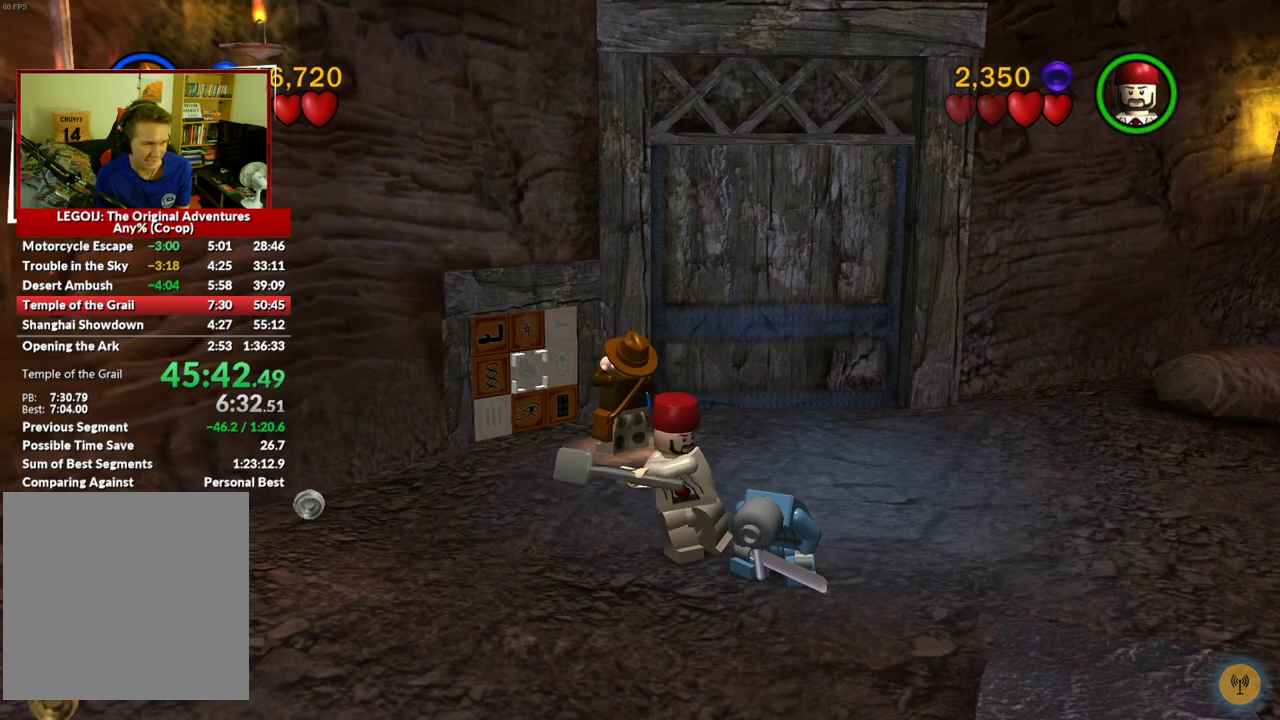
{"buttons": [], "left_stick": "right", "right_stick": "center", "events": [[433, "left_stick", "right"]]}
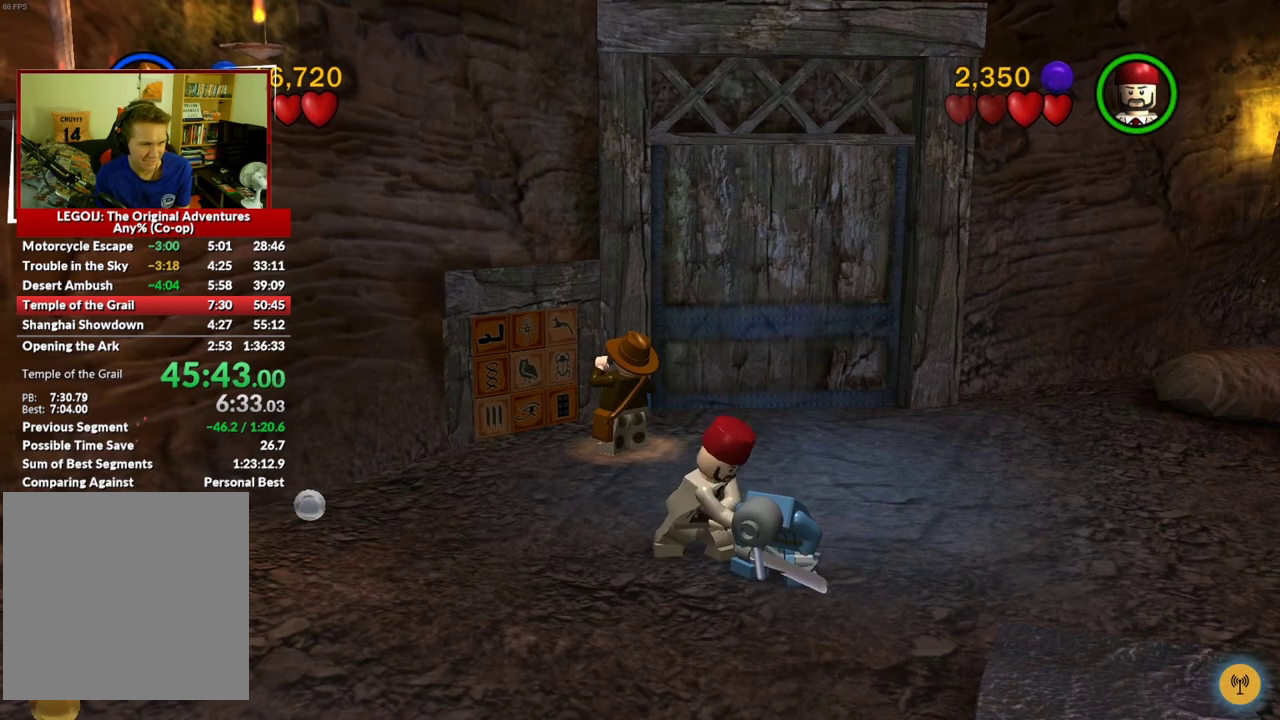
{"buttons": [], "left_stick": "up-right", "right_stick": "center", "events": [[367, "left_stick", "up-right"]]}
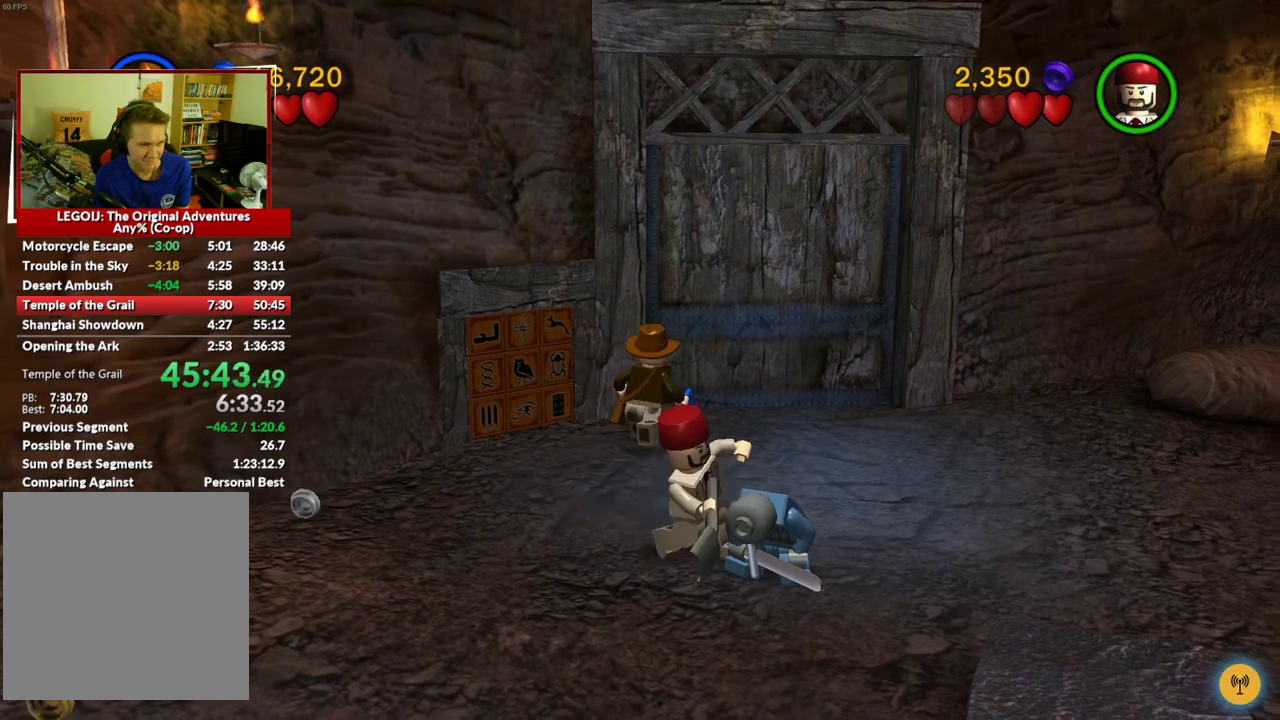
{"buttons": [], "left_stick": "center", "right_stick": "center", "events": [[317, "left_stick", "up"], [500, "left_stick", "center"]]}
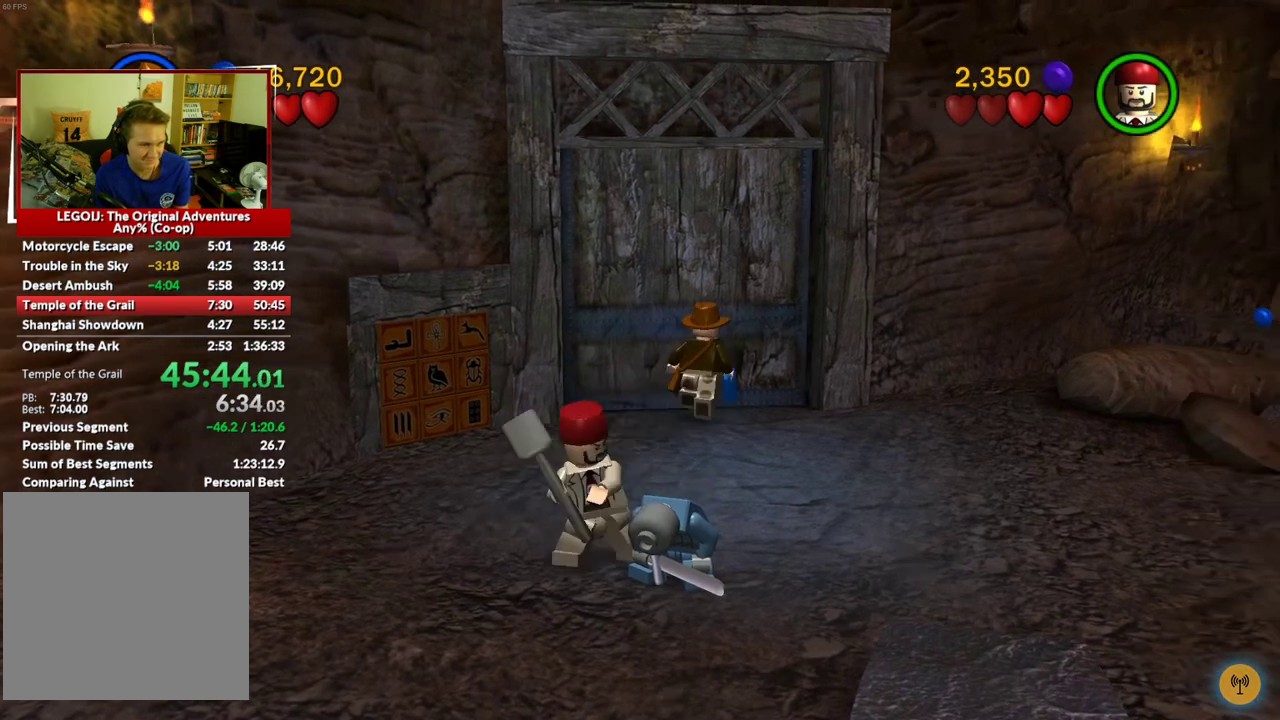
{"buttons": [], "left_stick": "center", "right_stick": "center", "events": []}
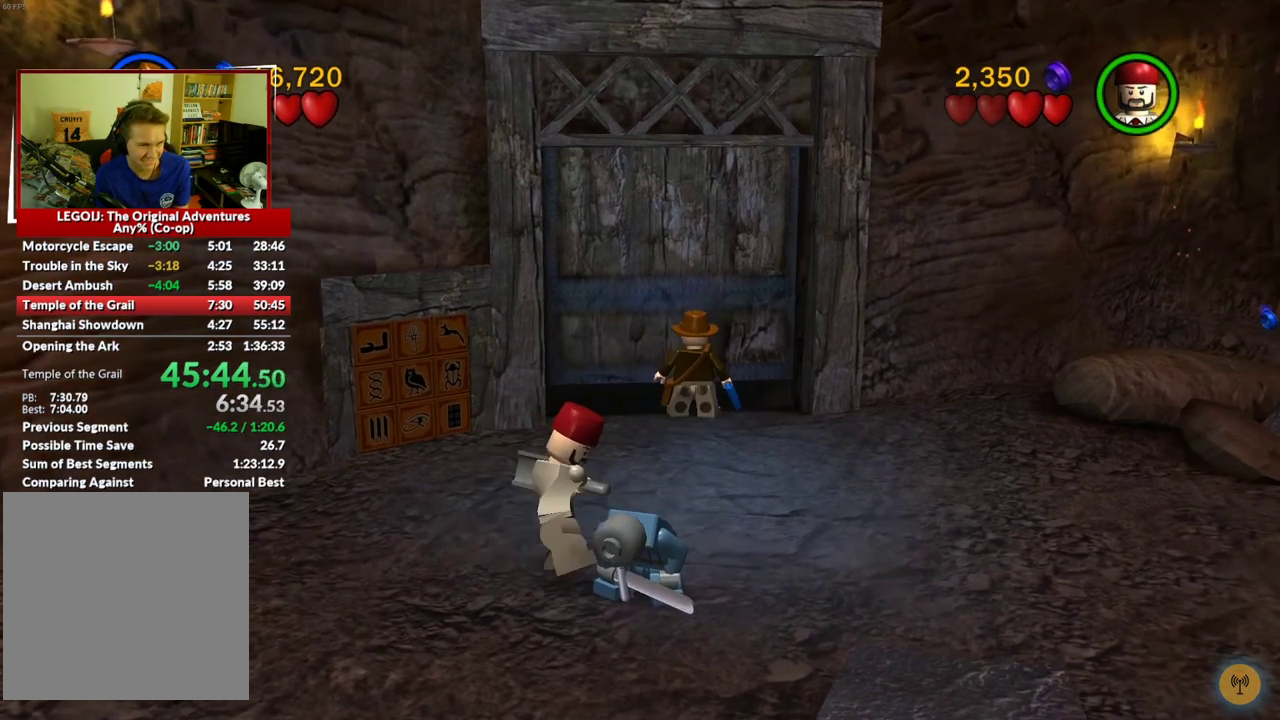
{"buttons": [], "left_stick": "up", "right_stick": "center", "events": [[83, "B", "down"], [183, "left_stick", "up"], [200, "B", "up"]]}
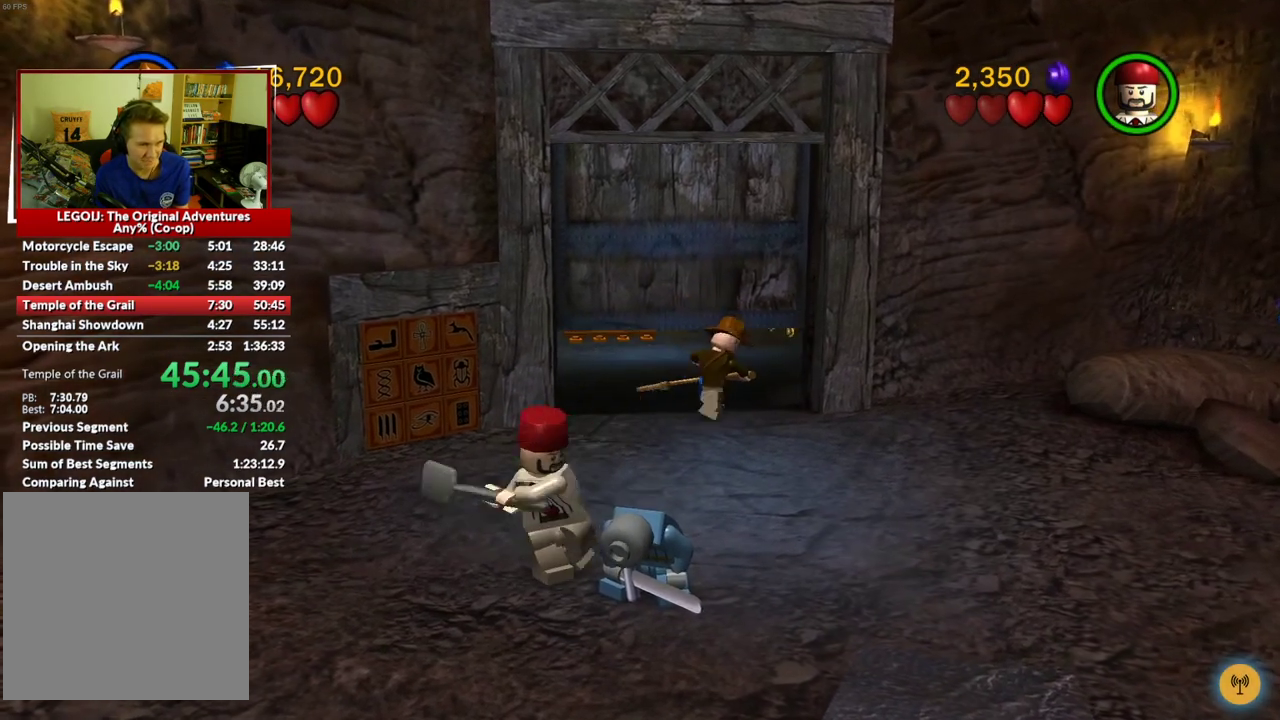
{"buttons": [], "left_stick": "up", "right_stick": "center", "events": []}
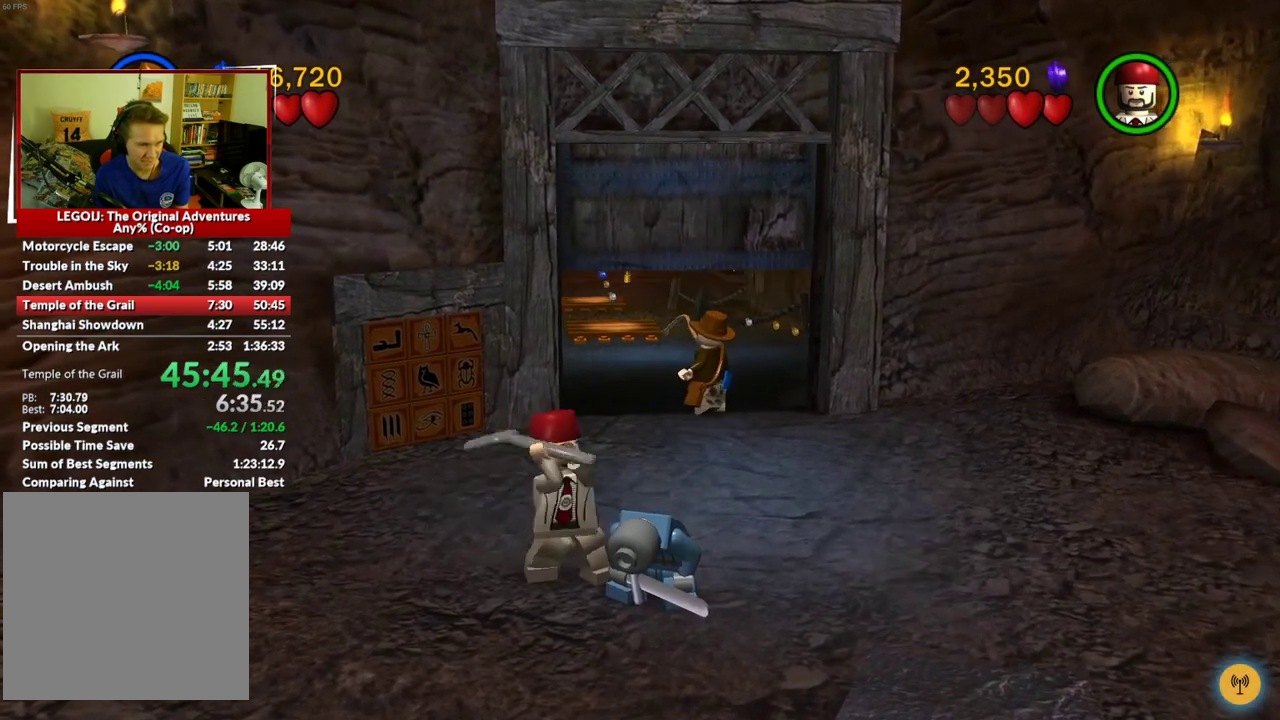
{"buttons": [], "left_stick": "up", "right_stick": "center", "events": []}
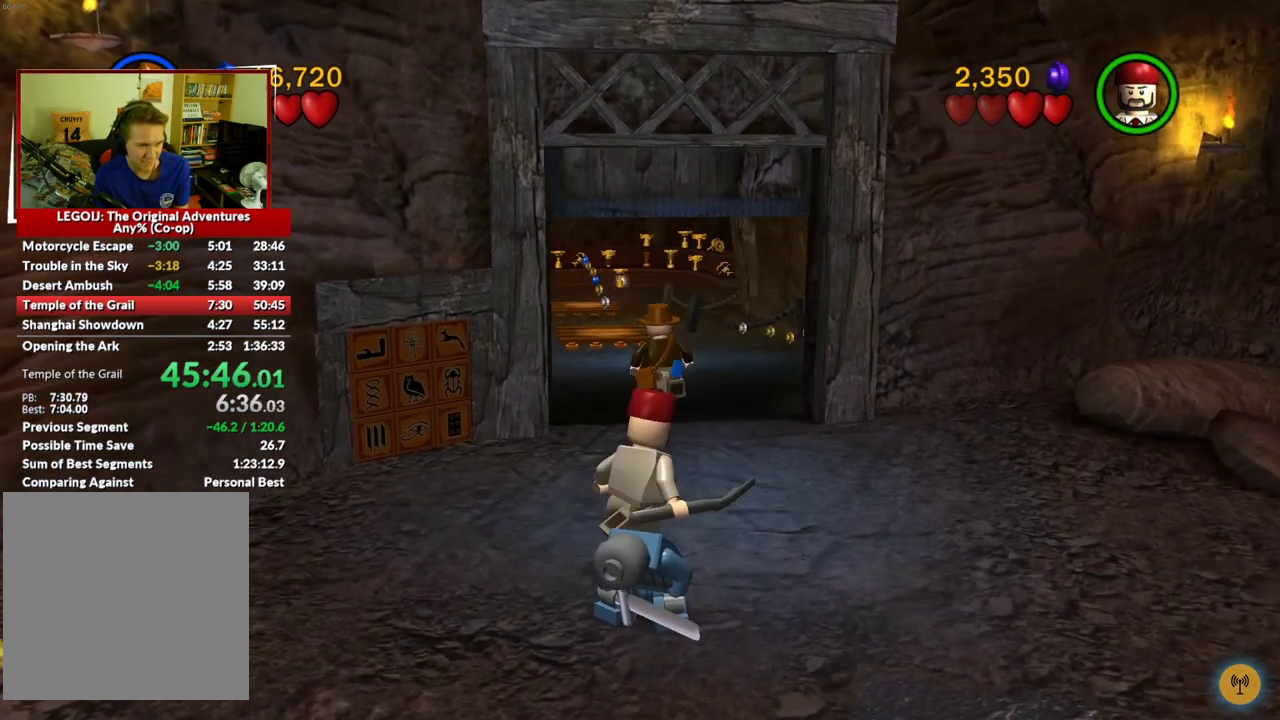
{"buttons": [], "left_stick": "up", "right_stick": "center", "events": []}
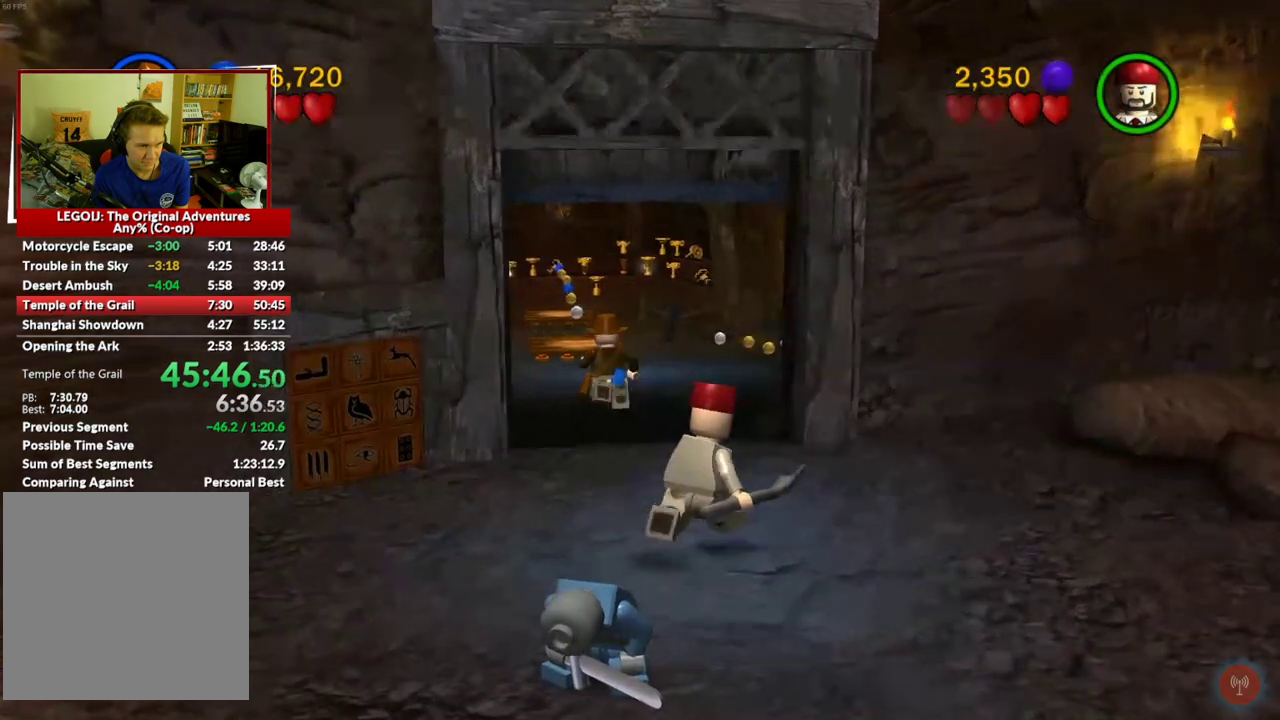
{"buttons": [], "left_stick": "up", "right_stick": "center", "events": []}
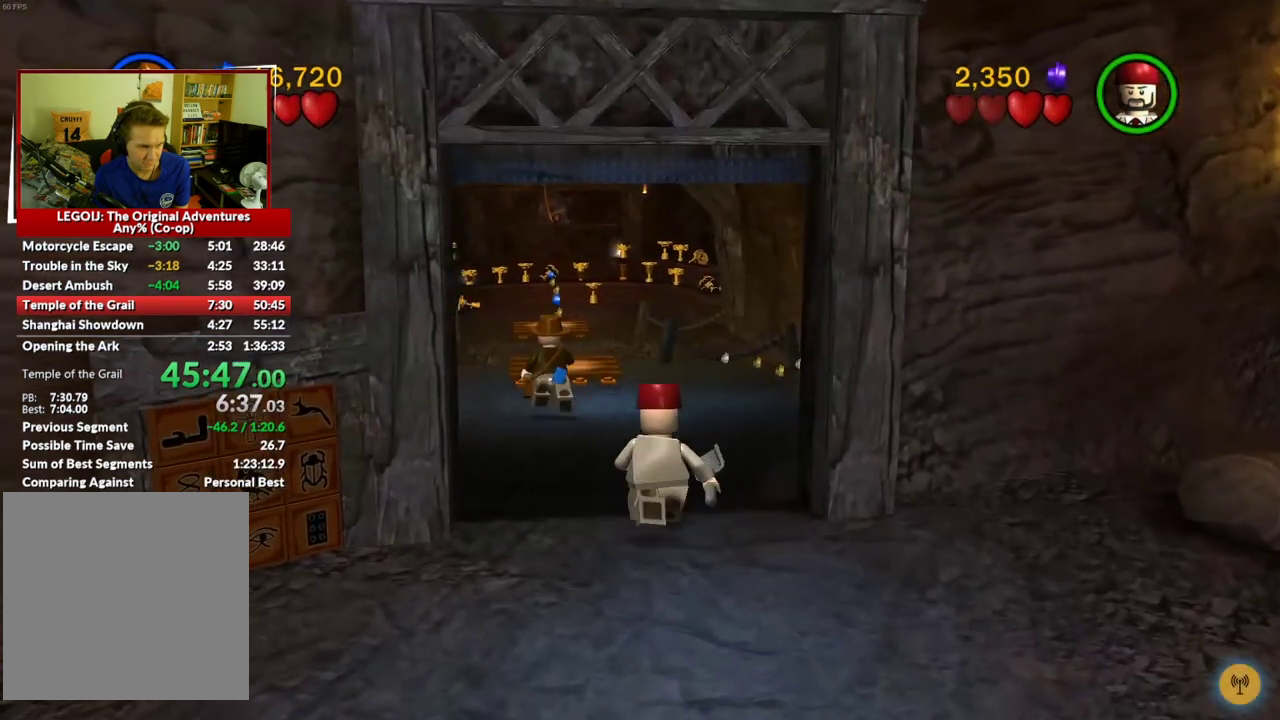
{"buttons": [], "left_stick": "up", "right_stick": "center", "events": []}
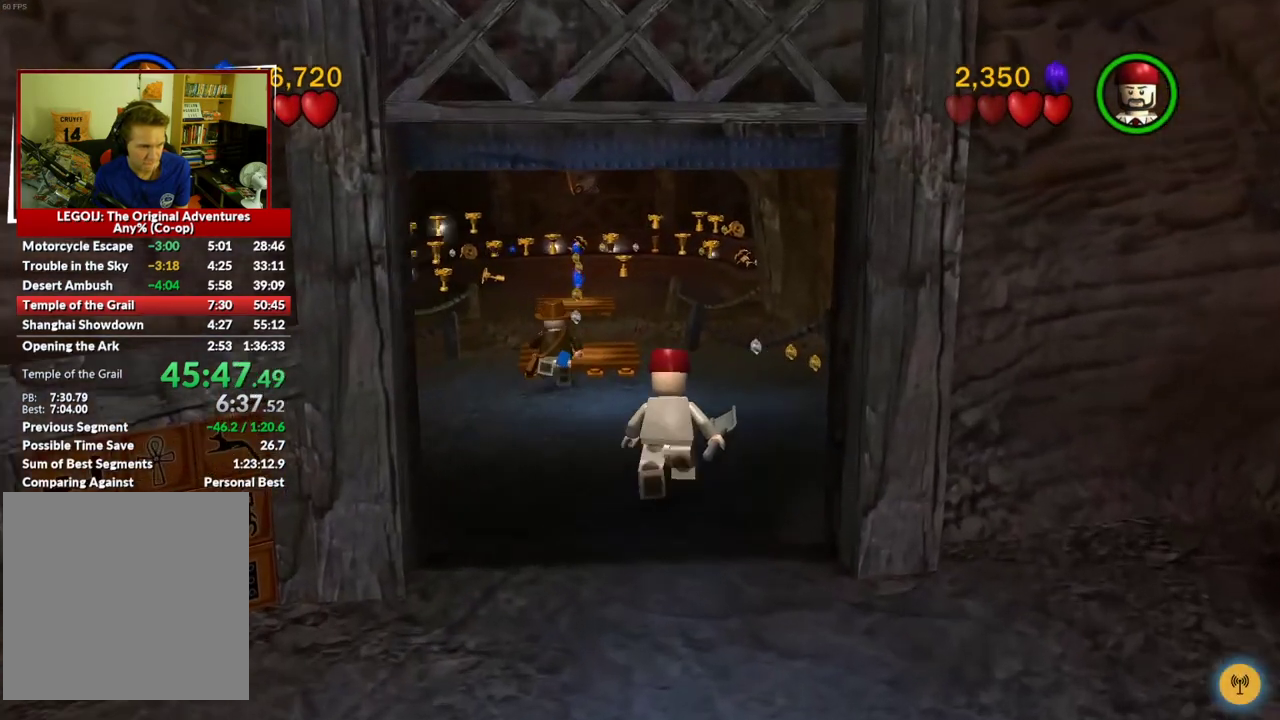
{"buttons": ["B"], "left_stick": "up", "right_stick": "center", "events": [[417, "B", "down"]]}
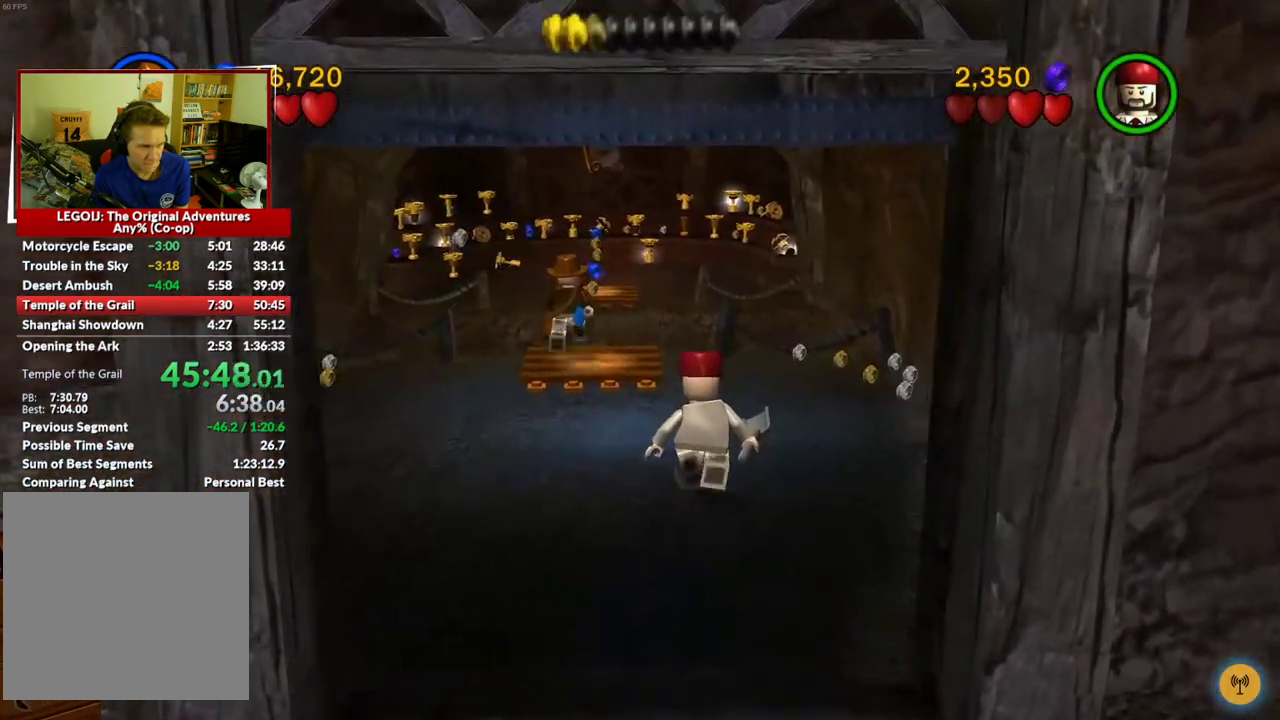
{"buttons": [], "left_stick": "up", "right_stick": "center", "events": [[17, "B", "up"], [83, "B", "down"], [167, "B", "up"]]}
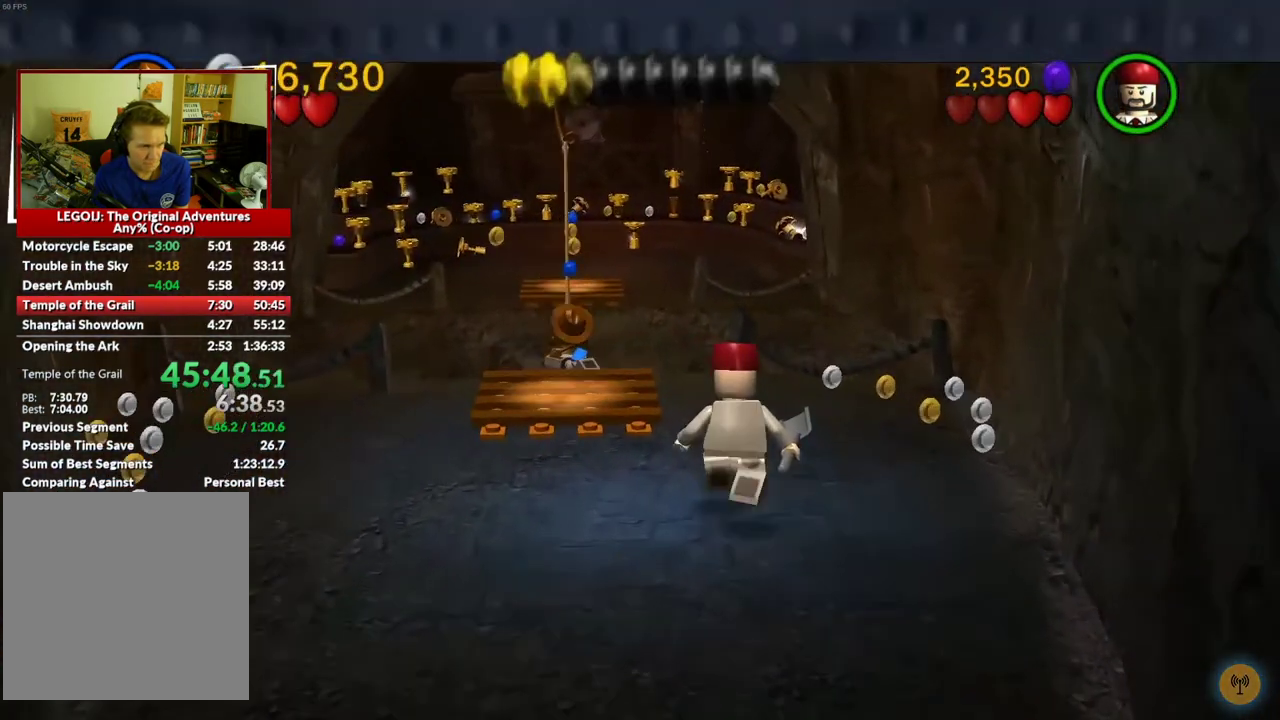
{"buttons": [], "left_stick": "up", "right_stick": "center", "events": []}
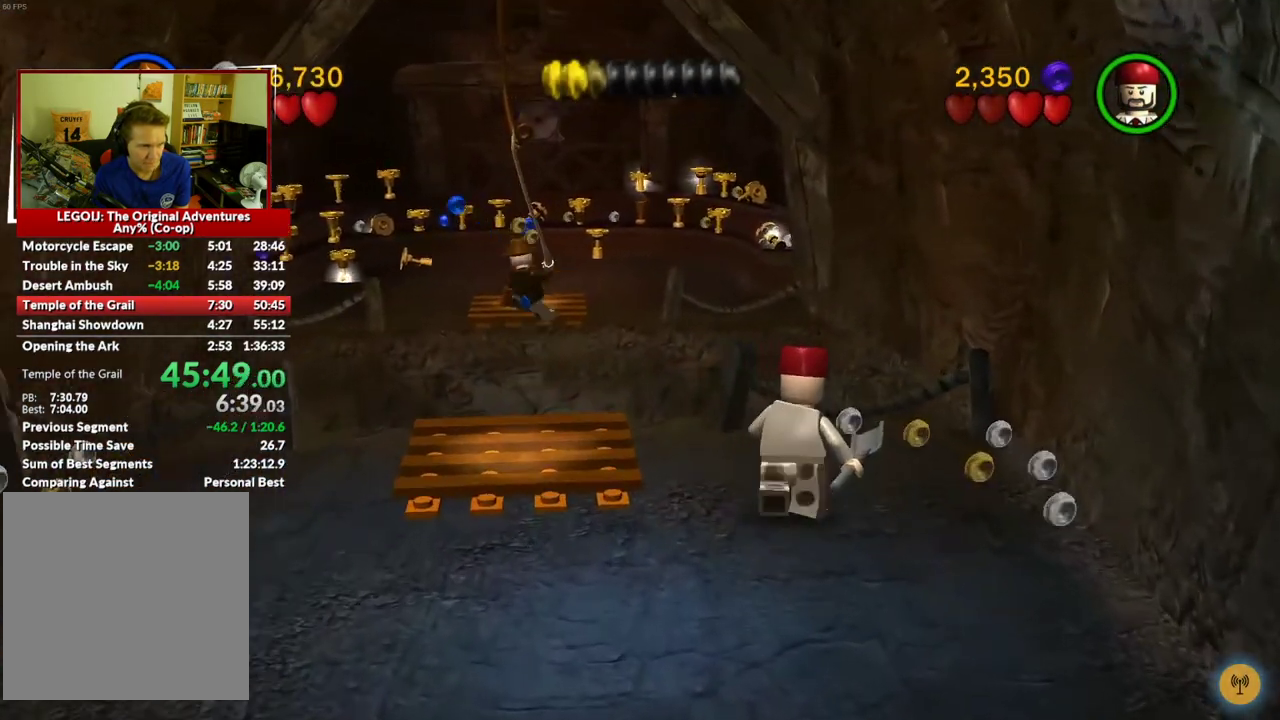
{"buttons": [], "left_stick": "up", "right_stick": "center", "events": []}
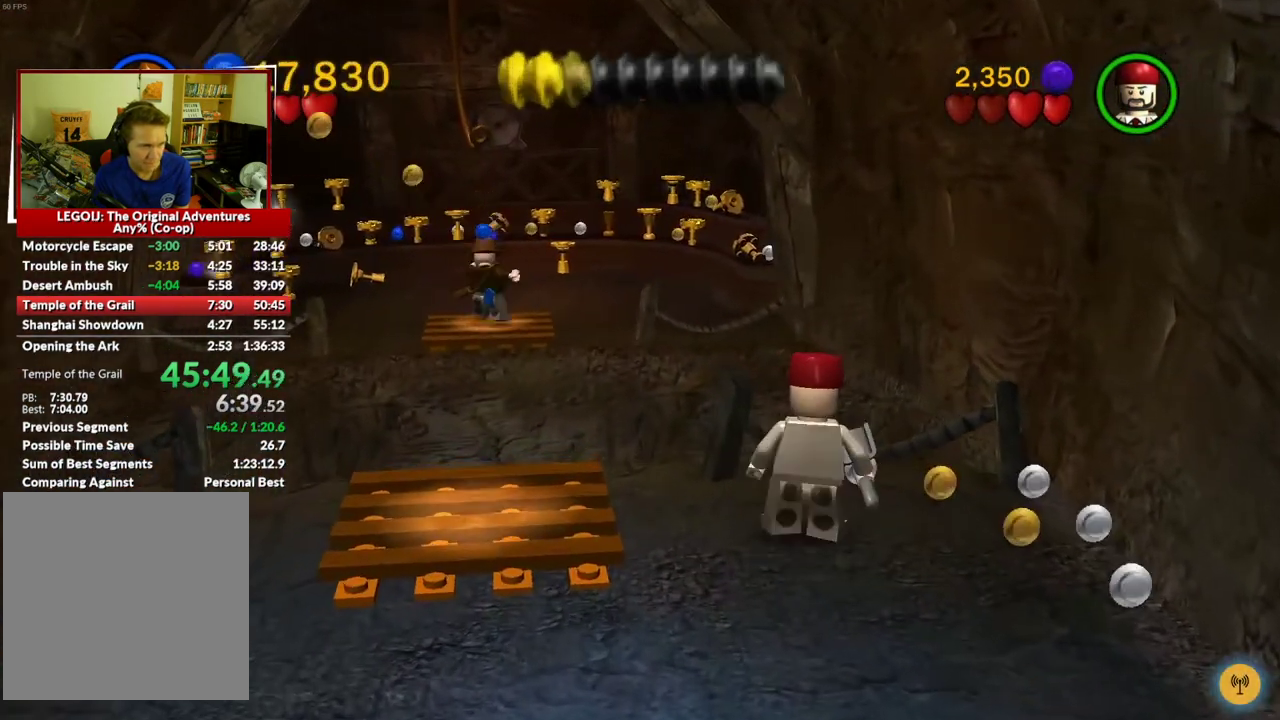
{"buttons": [], "left_stick": "up", "right_stick": "center", "events": []}
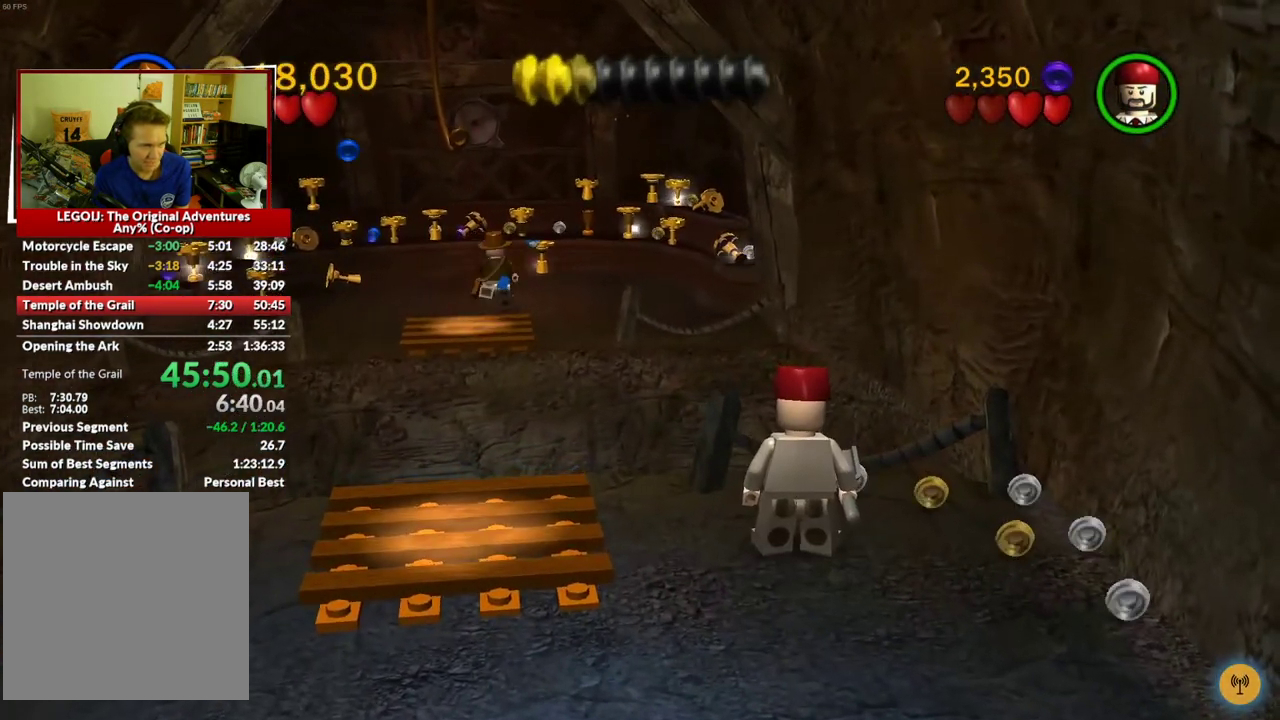
{"buttons": [], "left_stick": "up", "right_stick": "center", "events": [[317, "A", "down"], [450, "A", "up"]]}
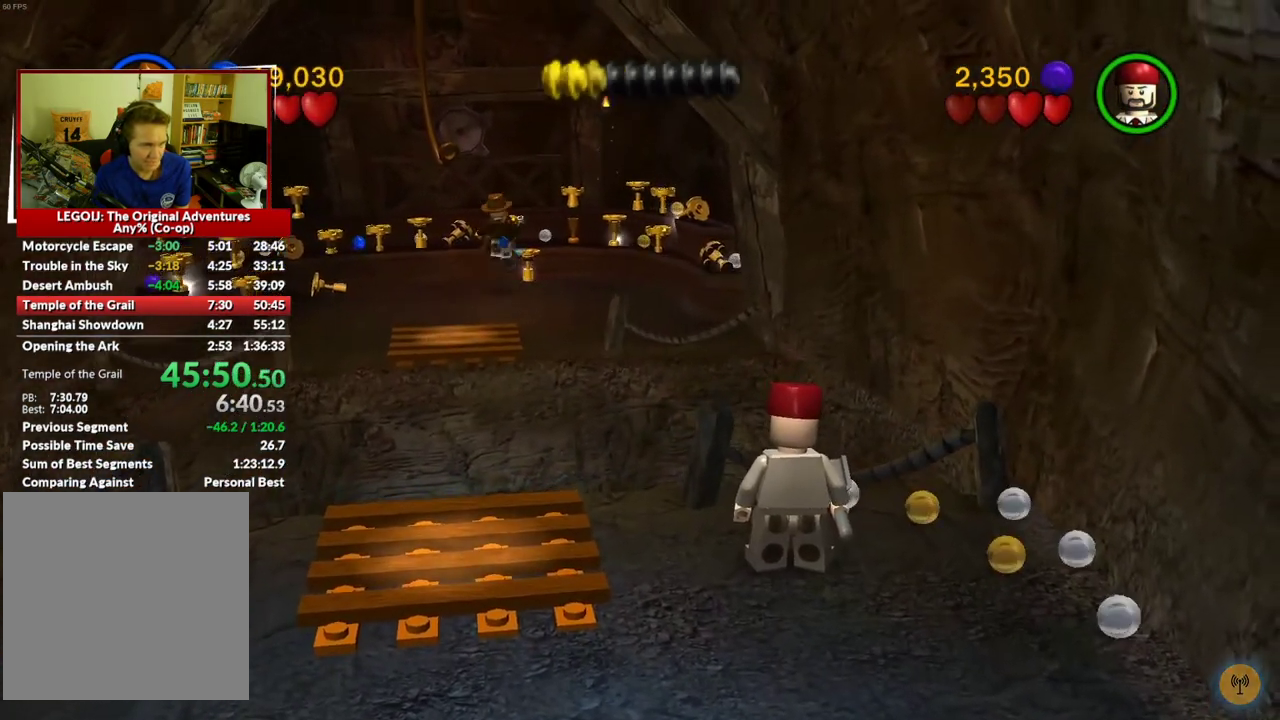
{"buttons": [], "left_stick": "center", "right_stick": "center", "events": [[400, "left_stick", "center"]]}
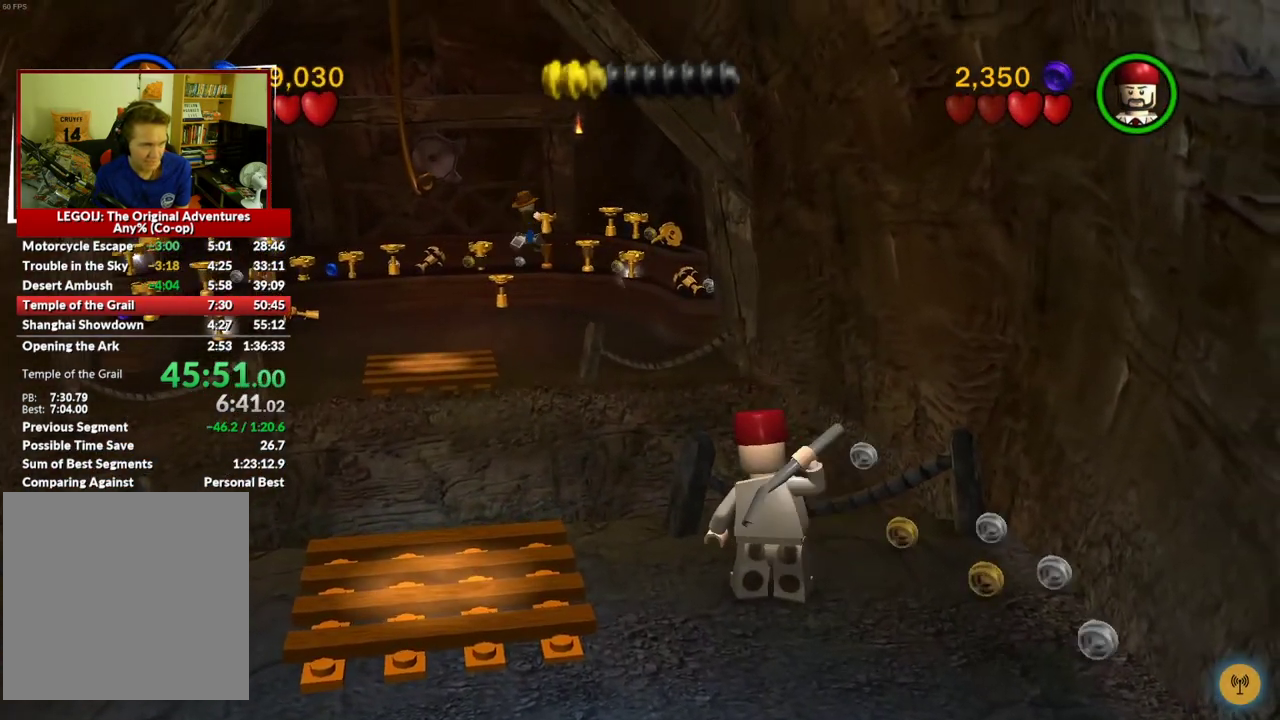
{"buttons": [], "left_stick": "center", "right_stick": "center", "events": [[367, "B", "down"], [433, "B", "up"]]}